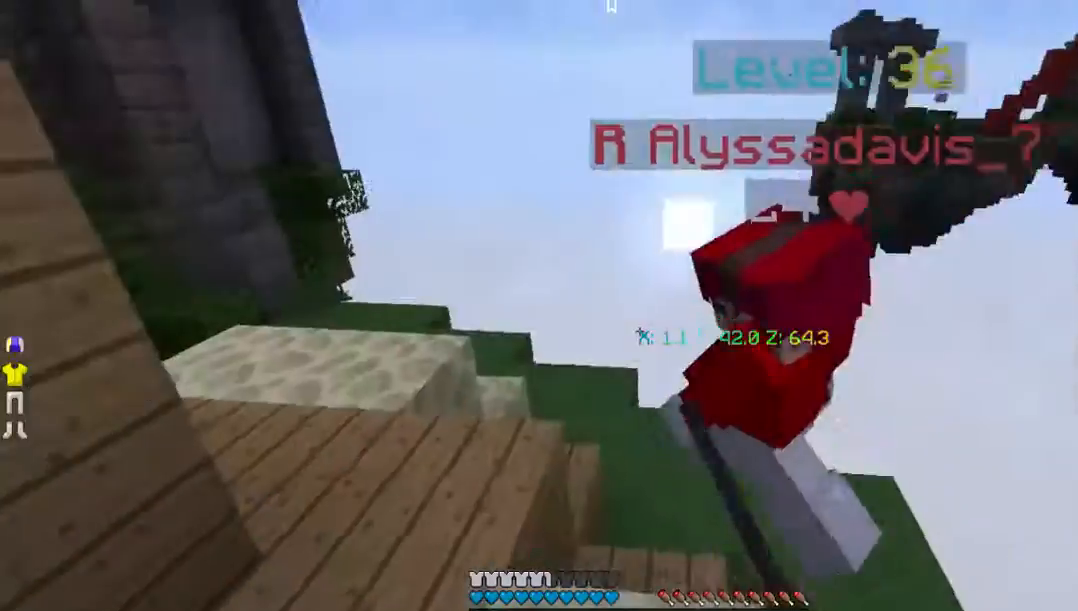
Gameplay with keyboard and mouse; each line is a JSON object with the keys and mouse buttons held at the frame after it. "events" lists presses ("down") and releases ("up") of "a", "d", "s", "w", "mouse_left" and "mouse_right" between this image and that frame as [ms after this image, input, new state], when the widget could be followed in between. "mouse_left", "mouse_right" = the "left", "right" buttons of the "mouse" list. No other keys are recorded. Fast repeated clicks can show as one long hold. Mouse movement is not recorded.
{"keys": [], "mouse": ["left"], "events": [[67, "mouse_left", "up"], [100, "w", "down"], [134, "mouse_left", "down"], [503, "w", "up"]]}
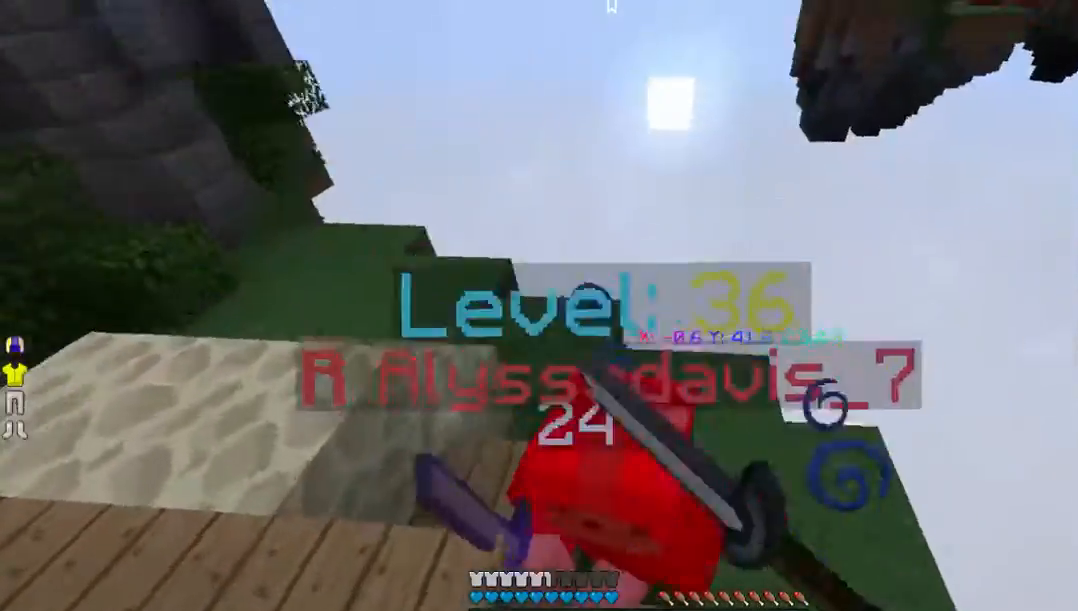
{"keys": ["w"], "mouse": ["left"], "events": [[436, "w", "down"]]}
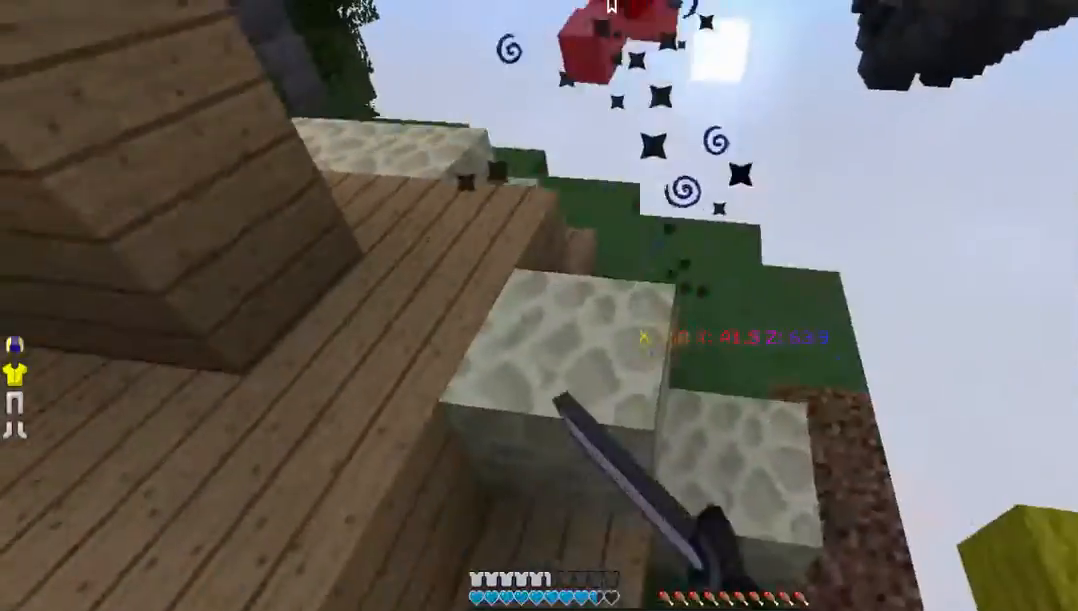
{"keys": ["w"], "mouse": ["left"], "events": []}
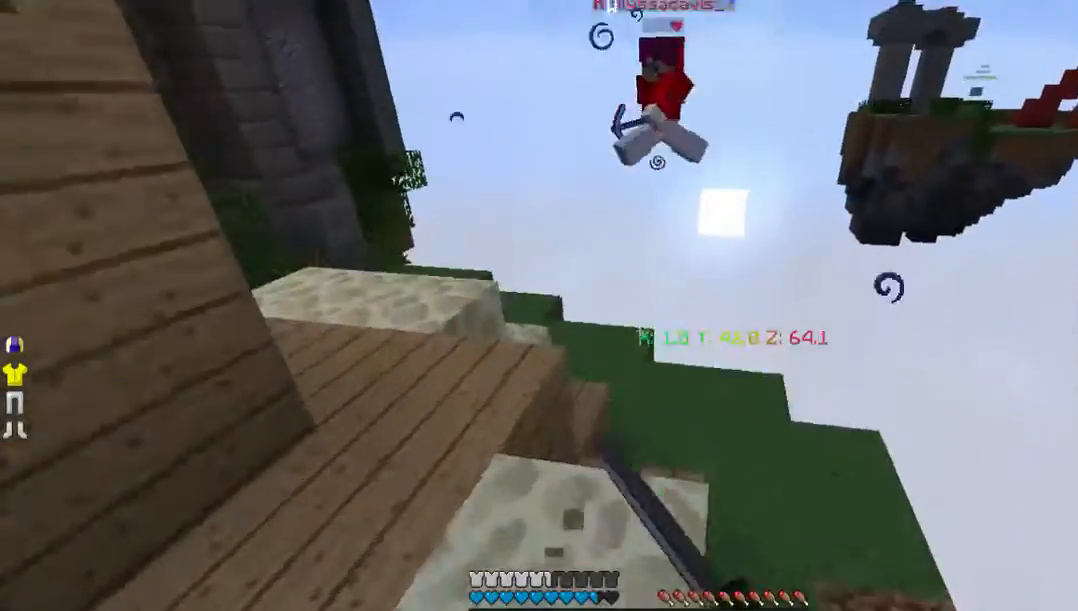
{"keys": ["w"], "mouse": ["left"], "events": []}
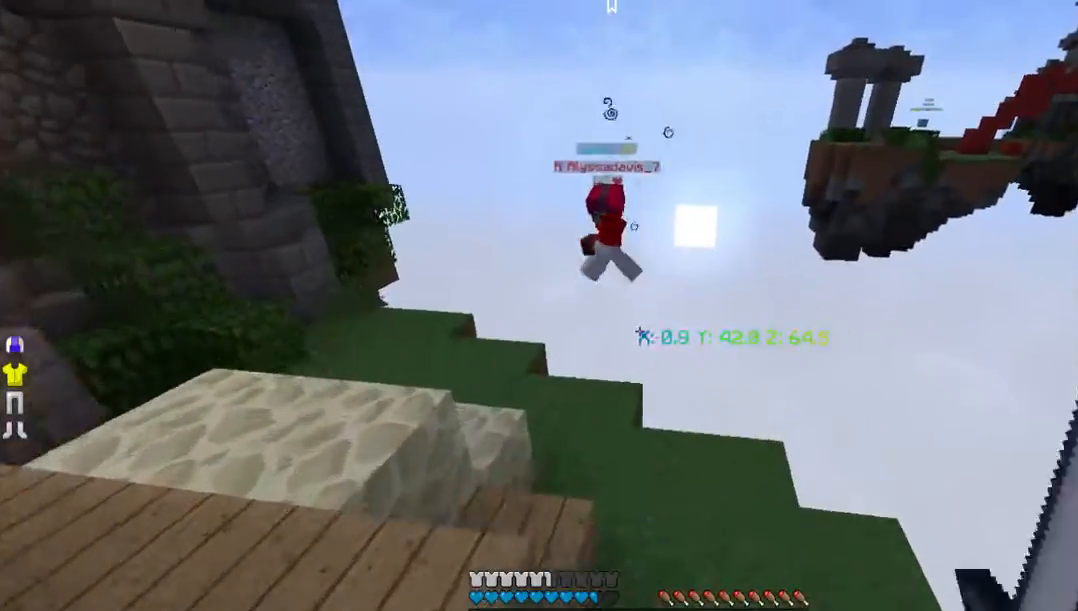
{"keys": ["w"], "mouse": [], "events": [[67, "mouse_left", "up"]]}
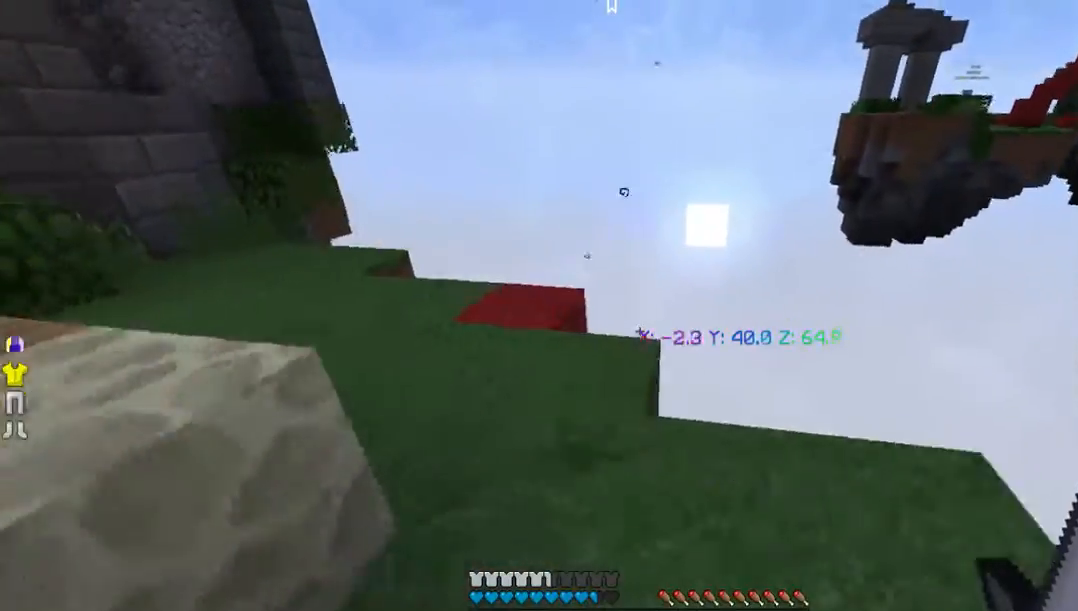
{"keys": [], "mouse": [], "events": [[302, "w", "up"]]}
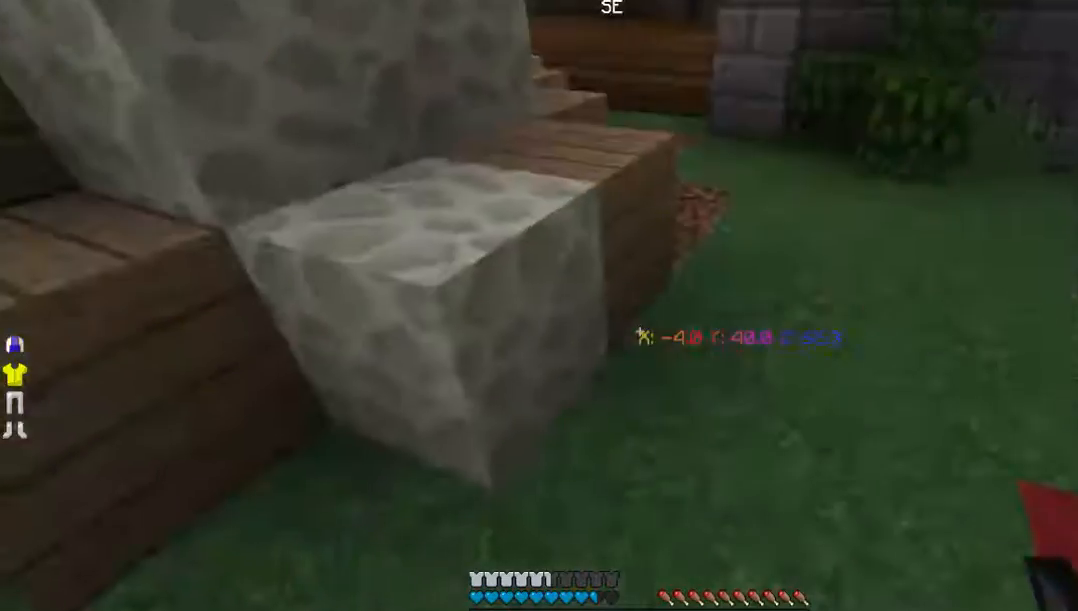
{"keys": ["w"], "mouse": [], "events": [[436, "w", "down"]]}
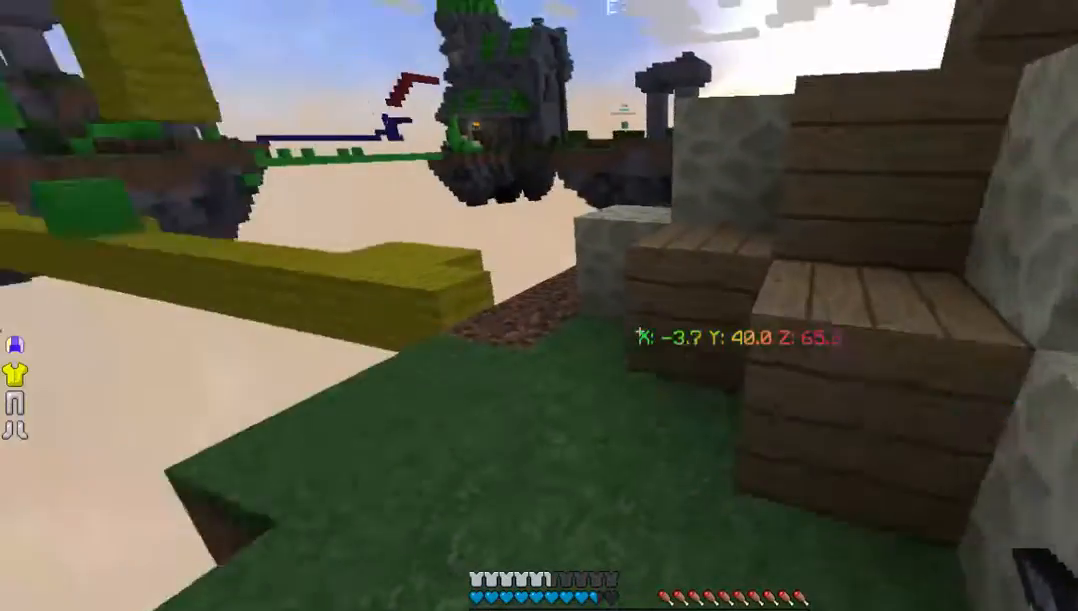
{"keys": ["w"], "mouse": [], "events": []}
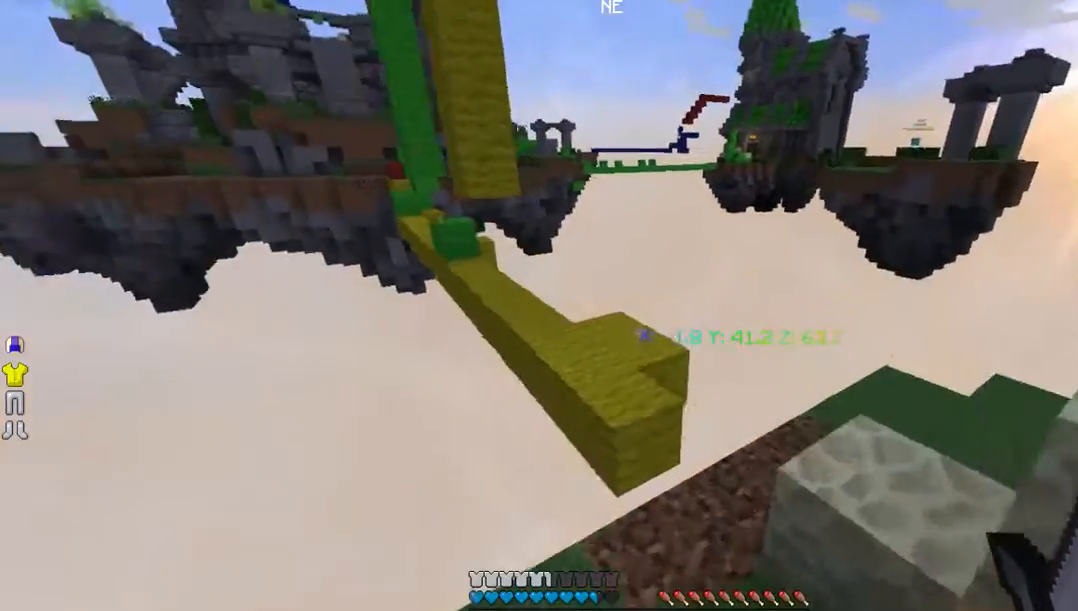
{"keys": [], "mouse": [], "events": [[235, "w", "up"]]}
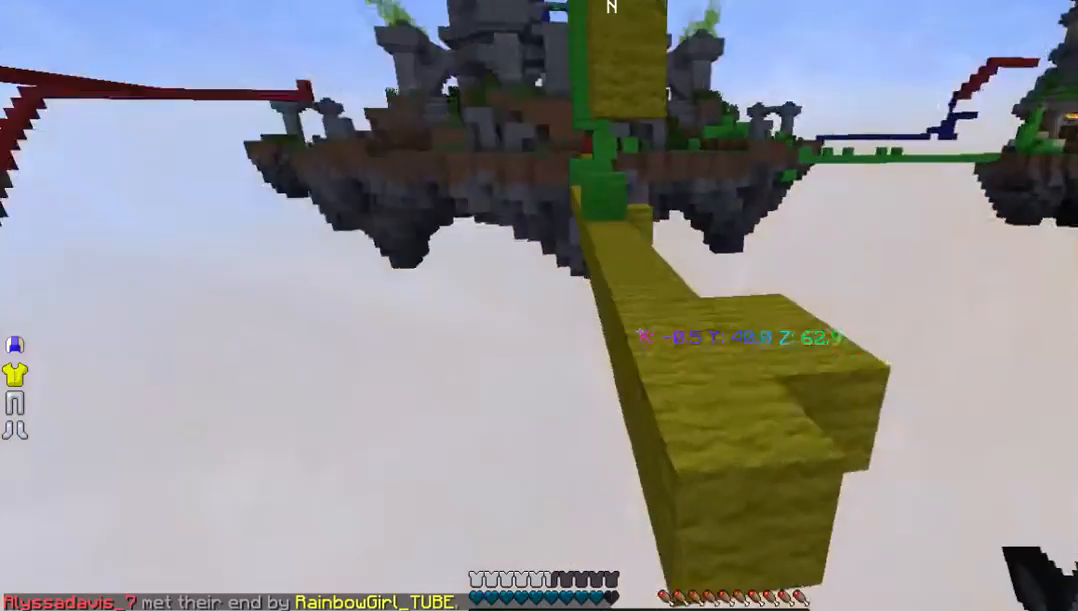
{"keys": ["d", "w"], "mouse": [], "events": [[168, "w", "down"], [469, "d", "down"]]}
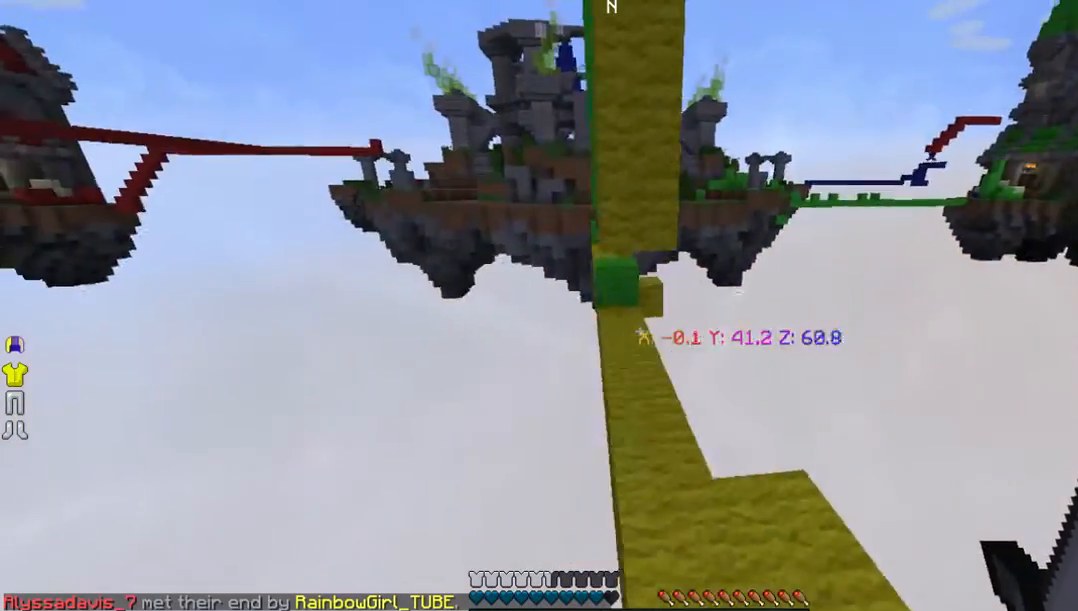
{"keys": ["w"], "mouse": [], "events": [[235, "d", "up"]]}
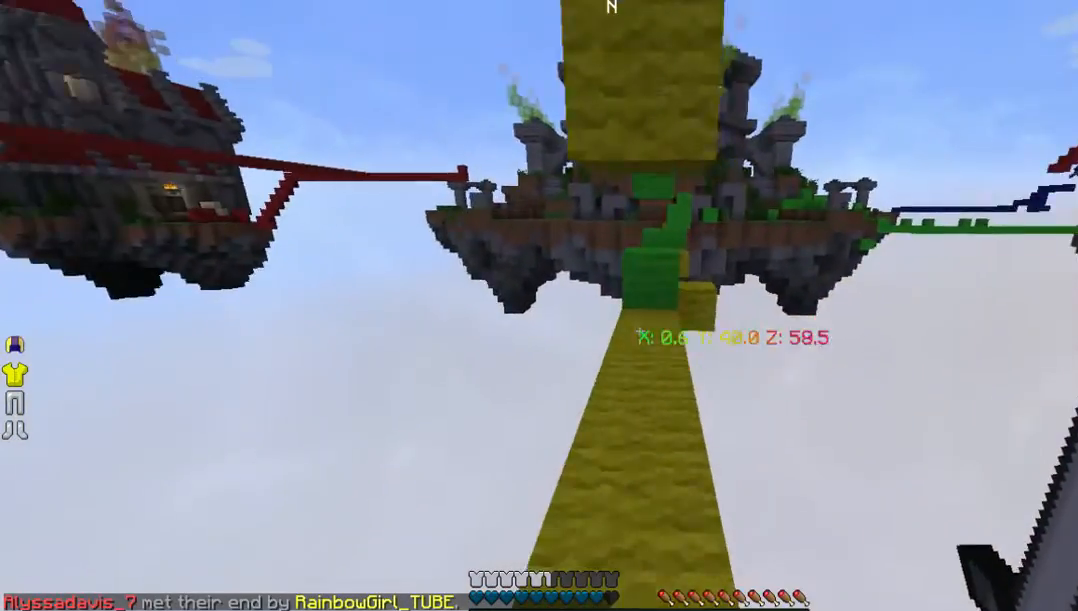
{"keys": ["w"], "mouse": [], "events": []}
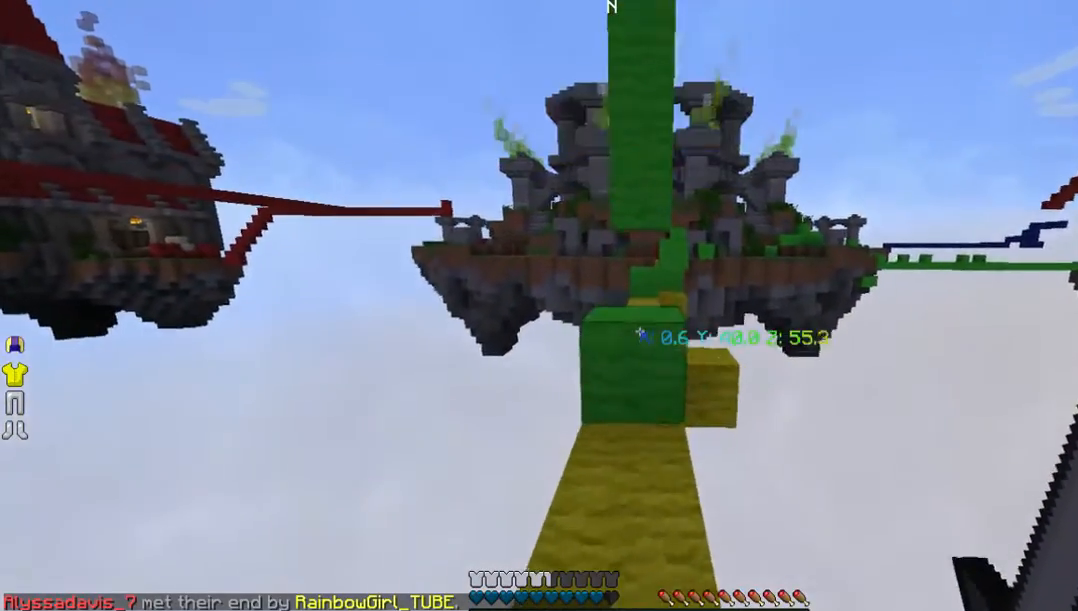
{"keys": ["w"], "mouse": [], "events": []}
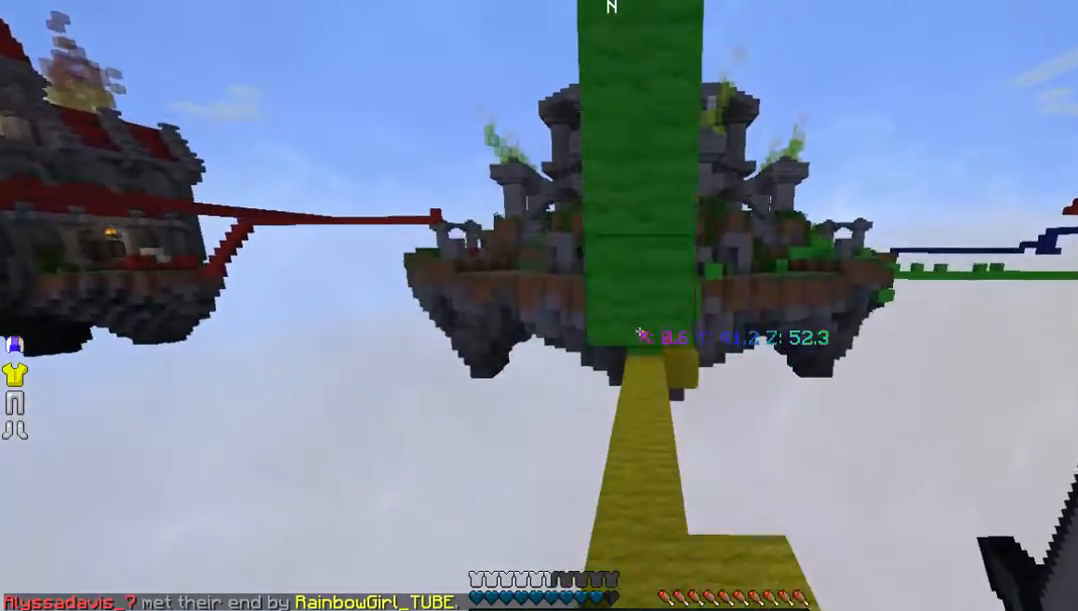
{"keys": ["w"], "mouse": [], "events": []}
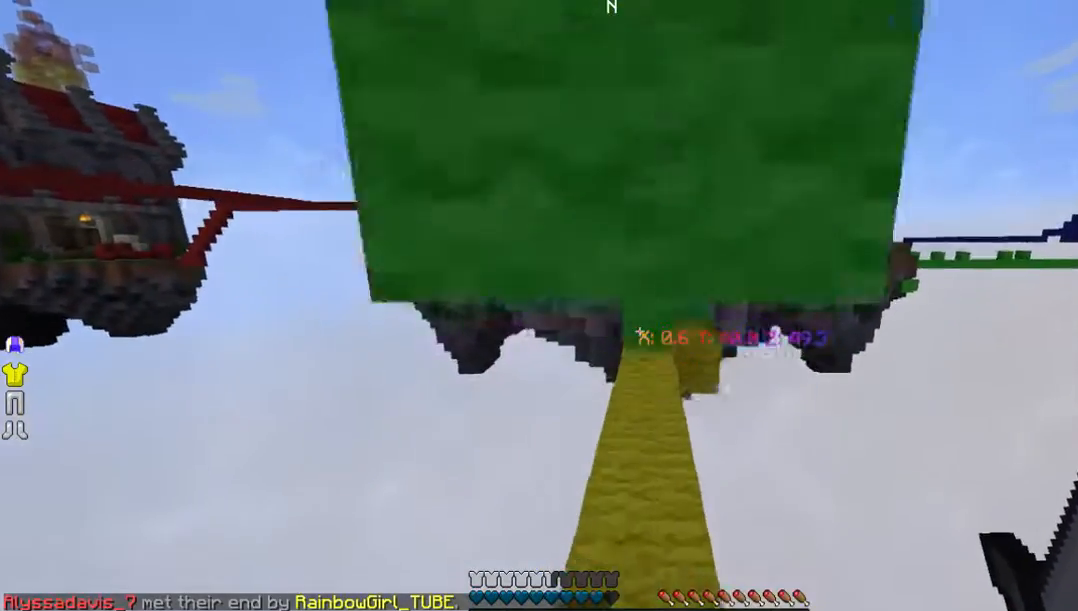
{"keys": ["w"], "mouse": [], "events": []}
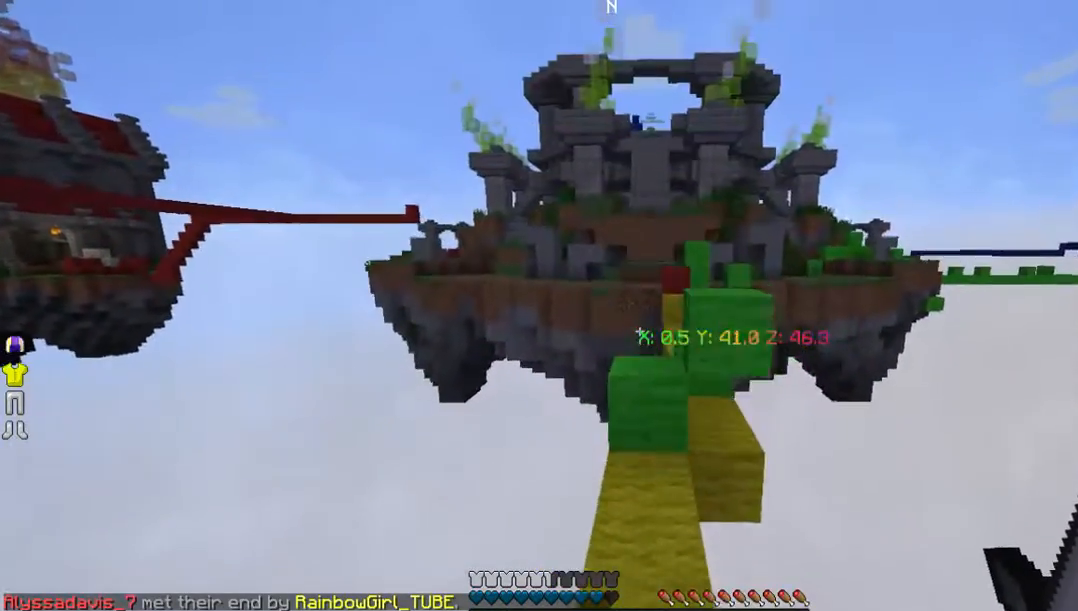
{"keys": ["w"], "mouse": [], "events": []}
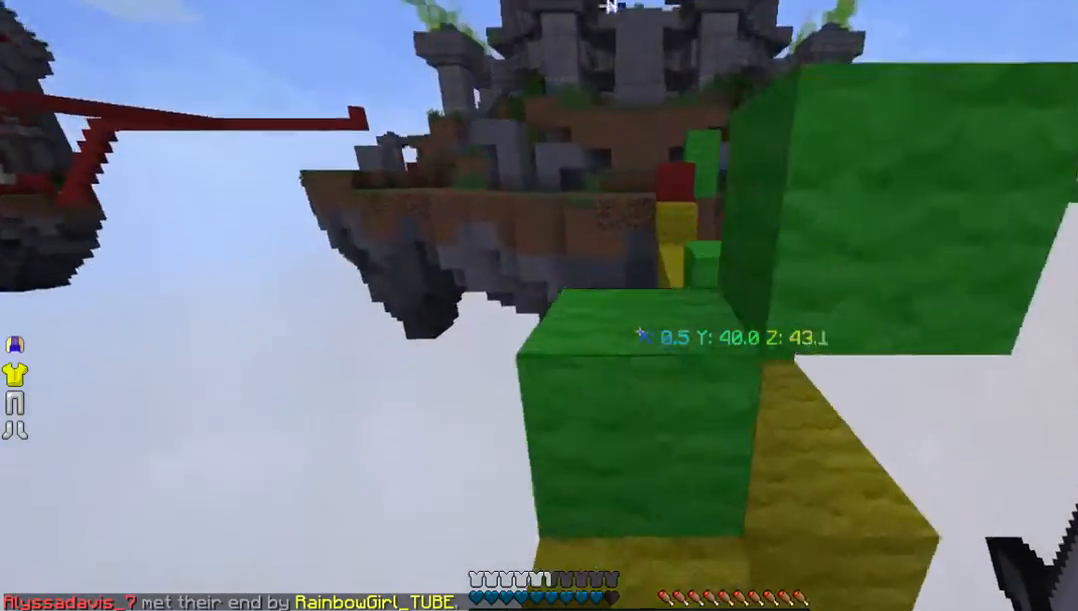
{"keys": [], "mouse": [], "events": [[33, "w", "up"], [168, "w", "down"], [402, "w", "up"]]}
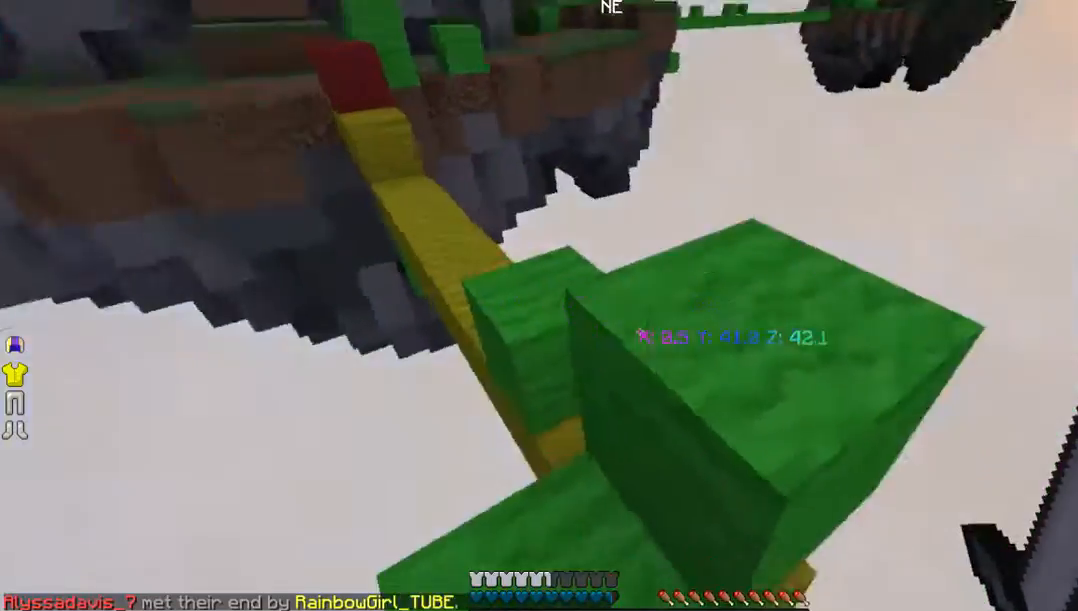
{"keys": ["w"], "mouse": [], "events": [[335, "w", "down"]]}
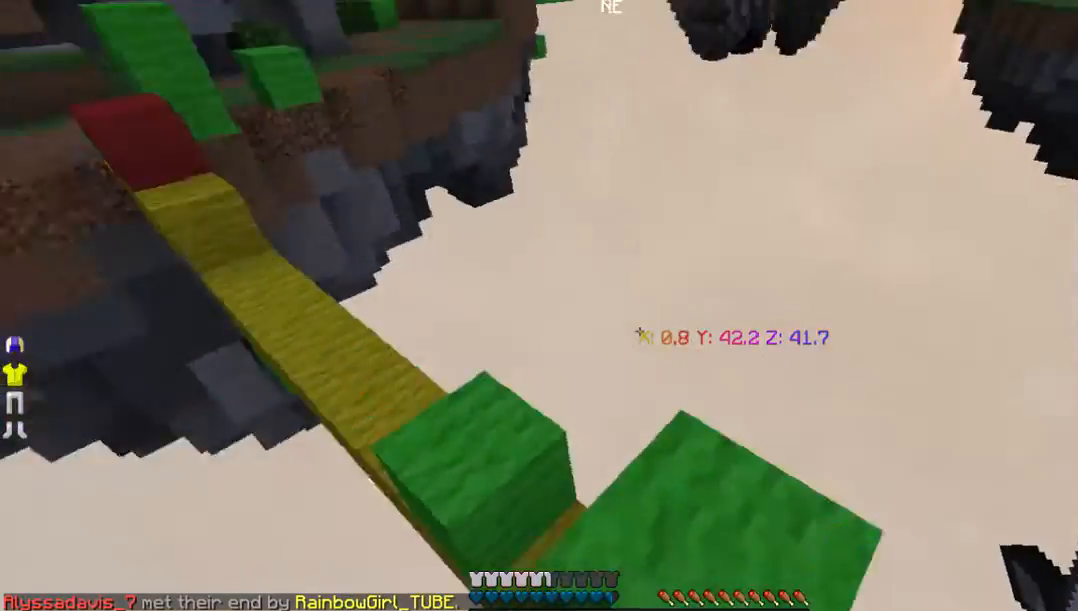
{"keys": ["a", "w"], "mouse": [], "events": [[369, "a", "down"]]}
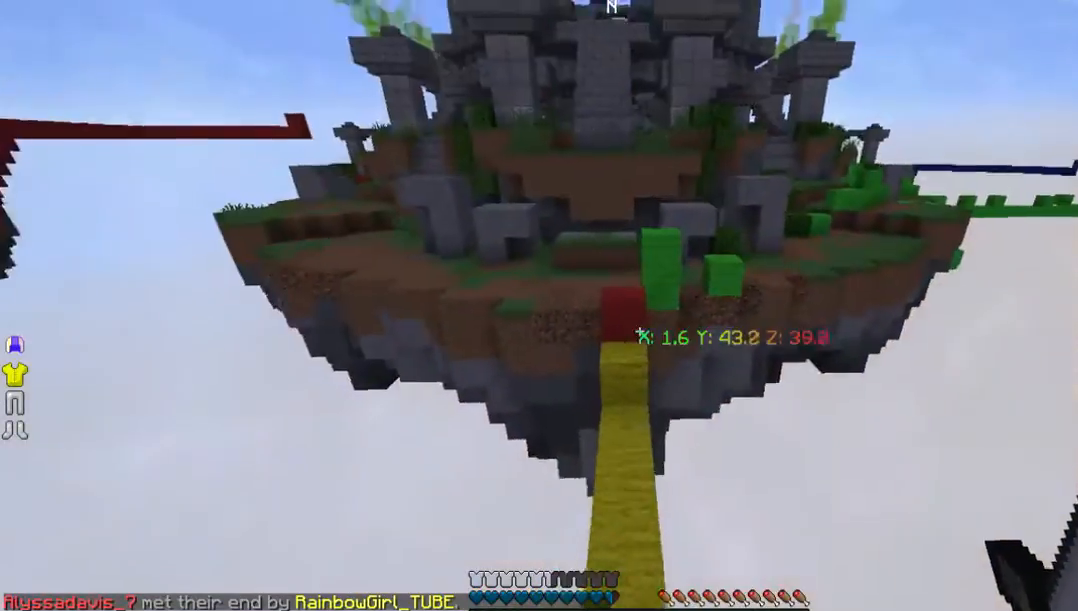
{"keys": ["a", "w"], "mouse": [], "events": [[134, "a", "up"], [168, "mouse_left", "down"], [403, "a", "down"], [470, "mouse_left", "up"]]}
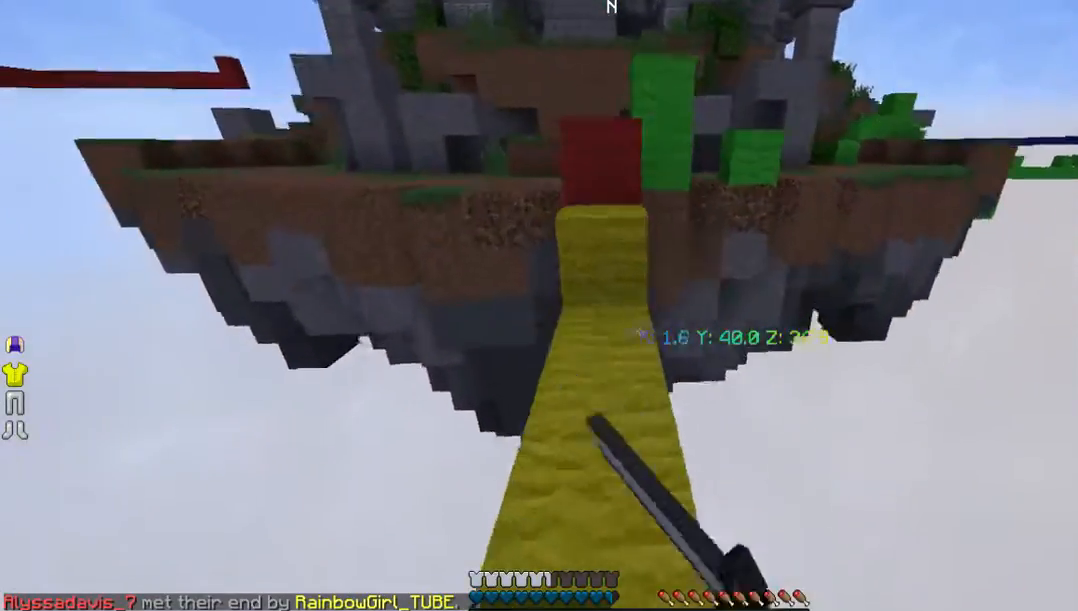
{"keys": ["w"], "mouse": [], "events": [[34, "a", "up"]]}
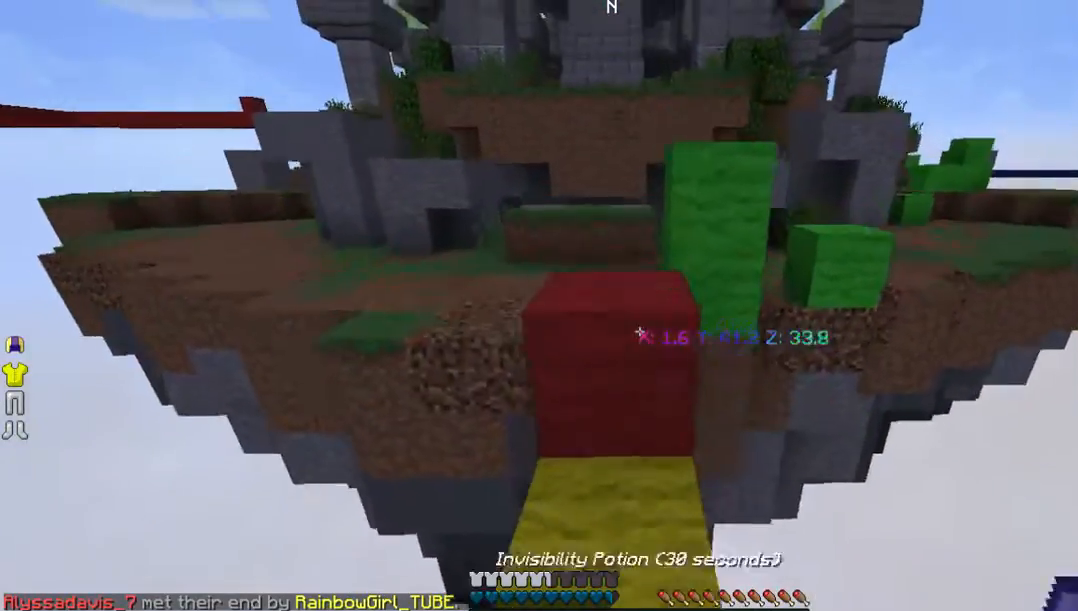
{"keys": ["w"], "mouse": [], "events": []}
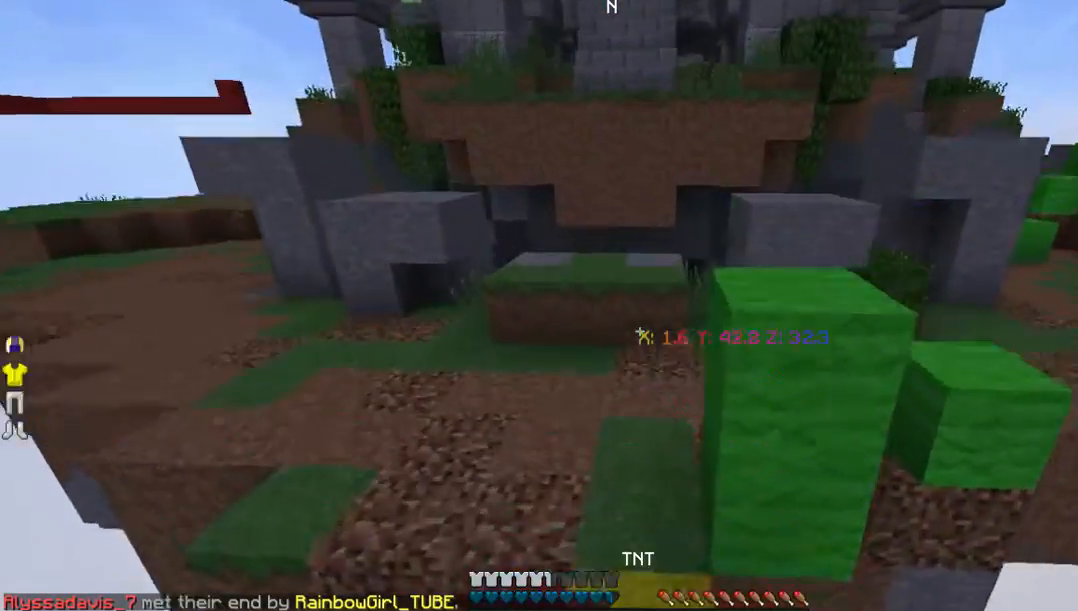
{"keys": ["a", "w"], "mouse": [], "events": [[269, "a", "down"]]}
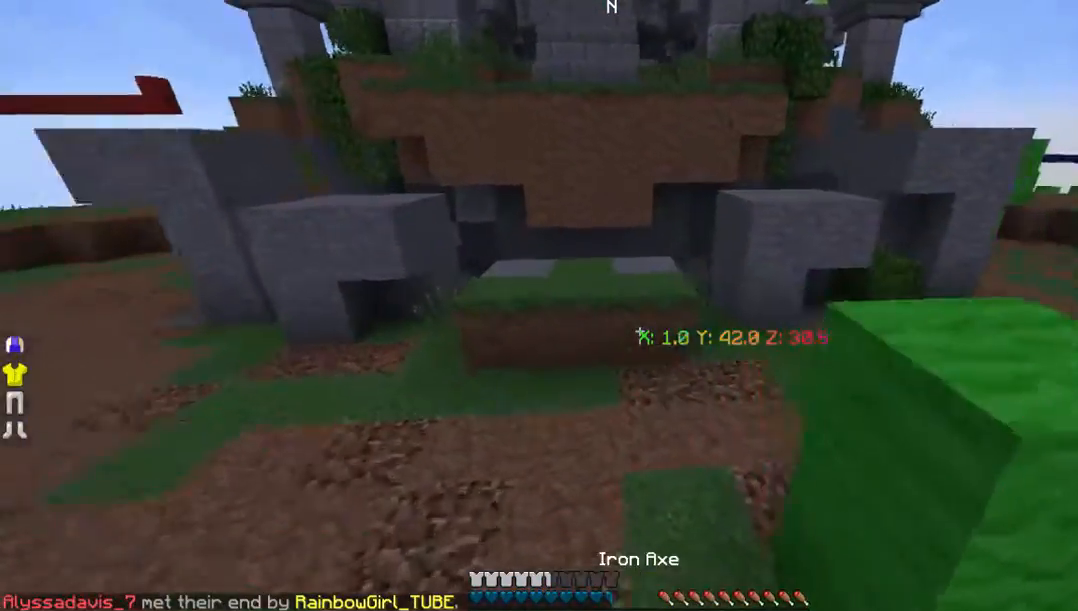
{"keys": ["w"], "mouse": [], "events": [[34, "a", "up"]]}
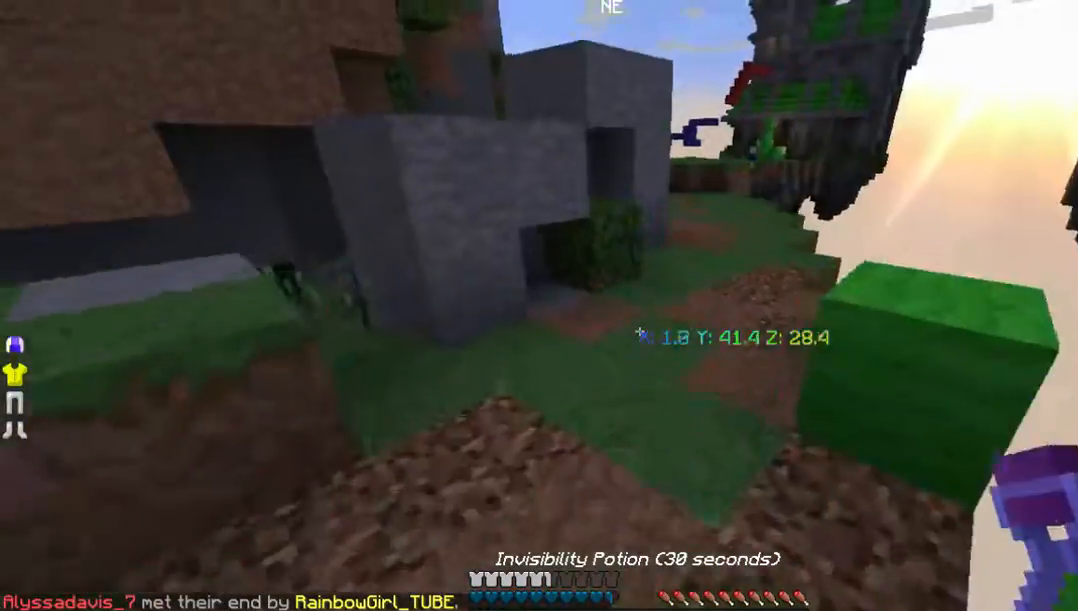
{"keys": ["w"], "mouse": [], "events": [[335, "d", "down"], [469, "d", "up"]]}
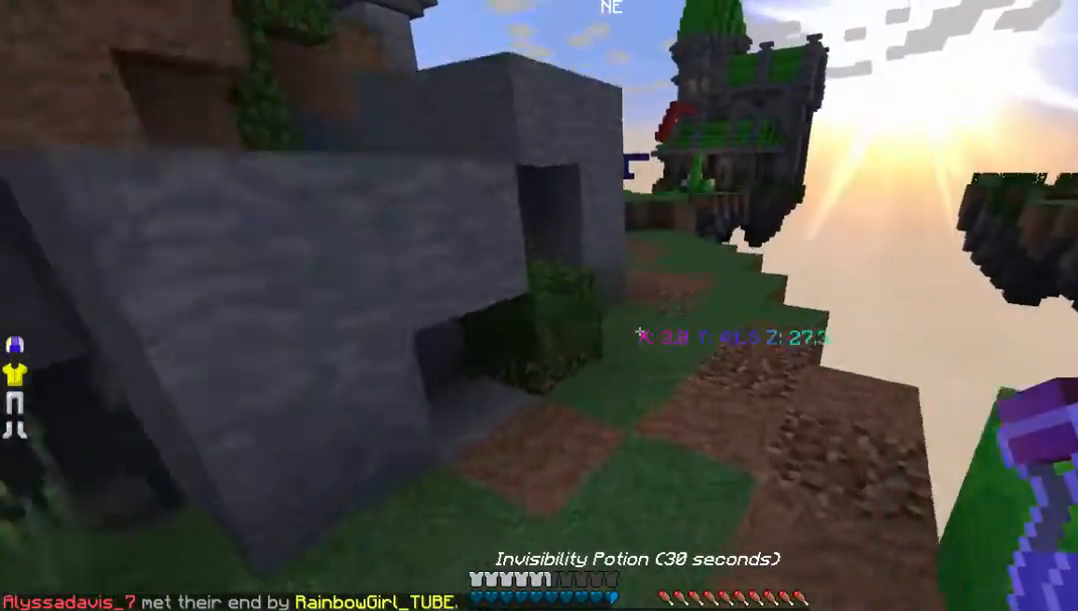
{"keys": ["w"], "mouse": [], "events": []}
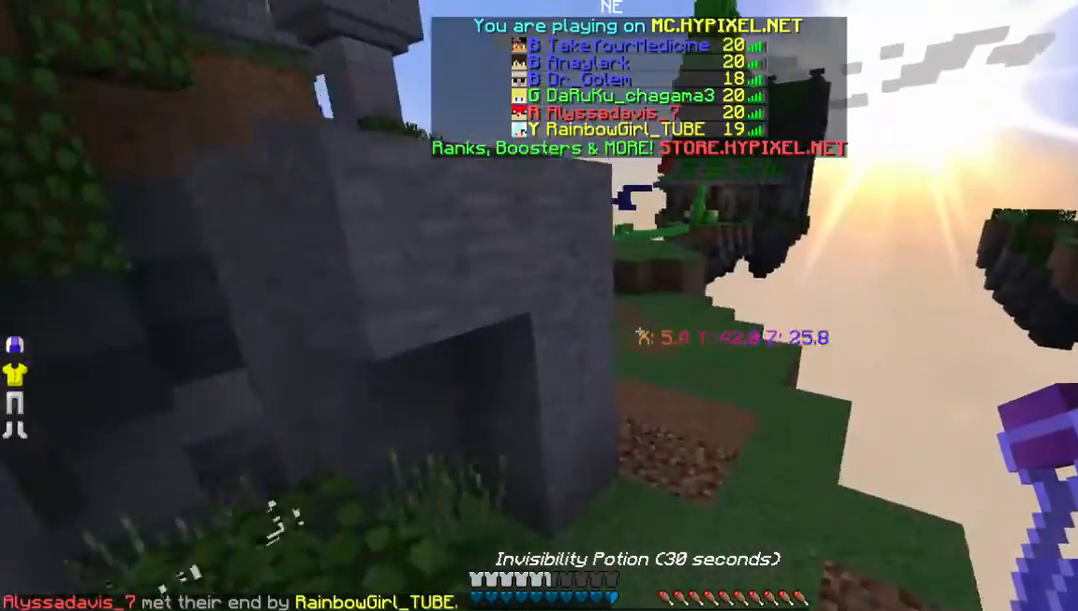
{"keys": ["w"], "mouse": [], "events": [[101, "d", "down"], [369, "d", "up"]]}
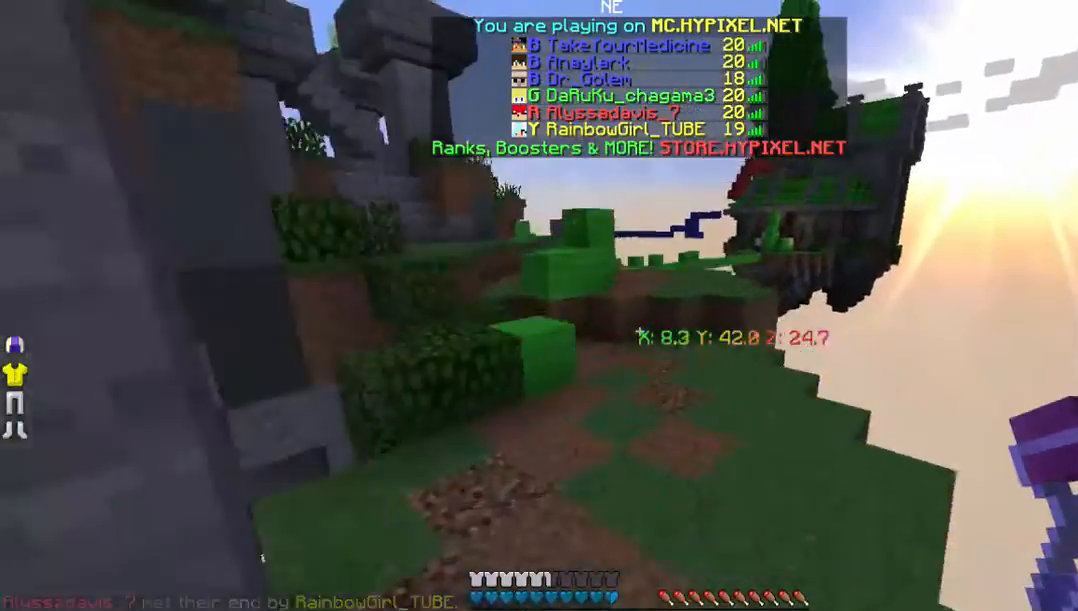
{"keys": ["w"], "mouse": [], "events": []}